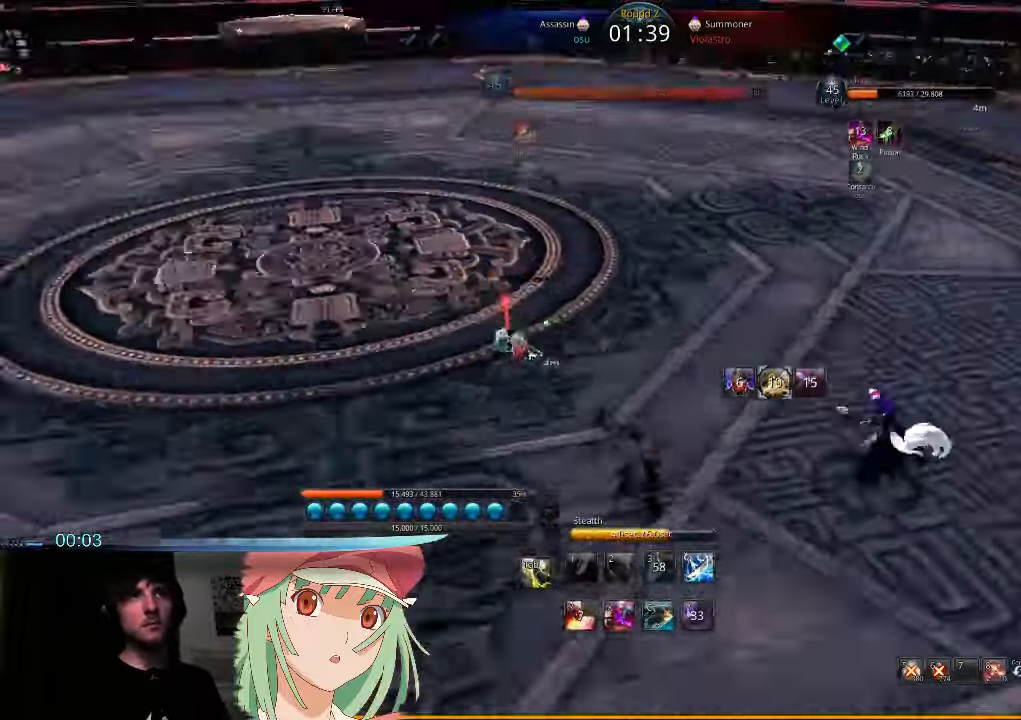
Gameplay with keyboard and mouse; each line is a JSON object with the keys and mouse buttons held at the frame after it. "events" lists presses ("down") and releases ("up") of "1", "2", "3", "4", "5", "6", "7", "a", "b", "backslash", "c", "caps_lock", "d", "e", "f", "g", "h", "q", "r", "s", "shift", "t", "tab", "tilde", "v", "w", "x", "y", "z", "mouse_left" and "mouse_right" between this image and that frame as [ms after this image, input, new state], when the widget could be followed in between. "mouse_left", "mouse_right" = the "left", "right" buttons of the "mouse" list. No other keys are recorded. Mouse movement is not recorded.
{"keys": ["a"], "mouse": [], "events": [[34, "a", "up"], [434, "a", "down"], [434, "s", "up"]]}
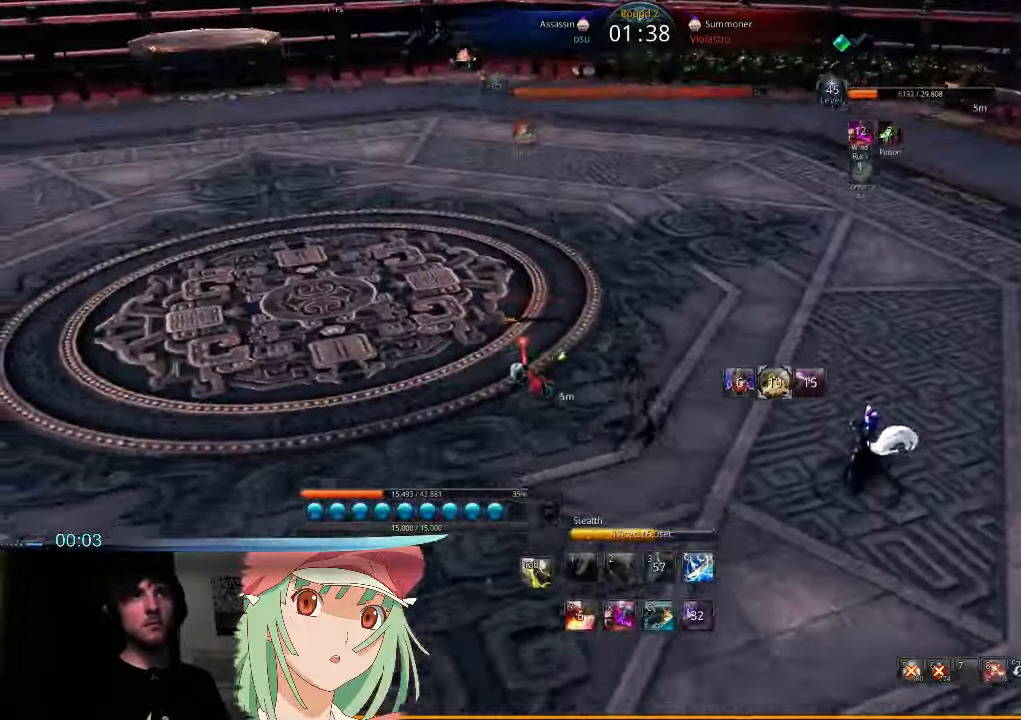
{"keys": ["w"], "mouse": [], "events": [[100, "w", "down"], [134, "a", "up"]]}
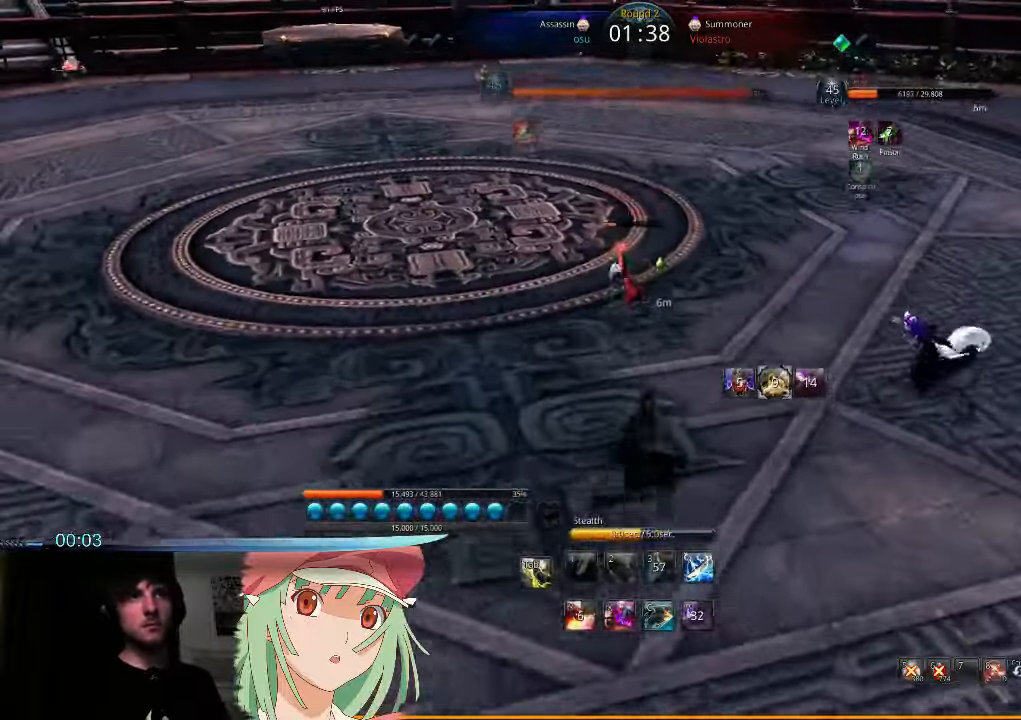
{"keys": ["d", "w"], "mouse": [], "events": [[267, "1", "down"], [334, "1", "up"], [334, "d", "down"], [434, "1", "down"], [500, "1", "up"]]}
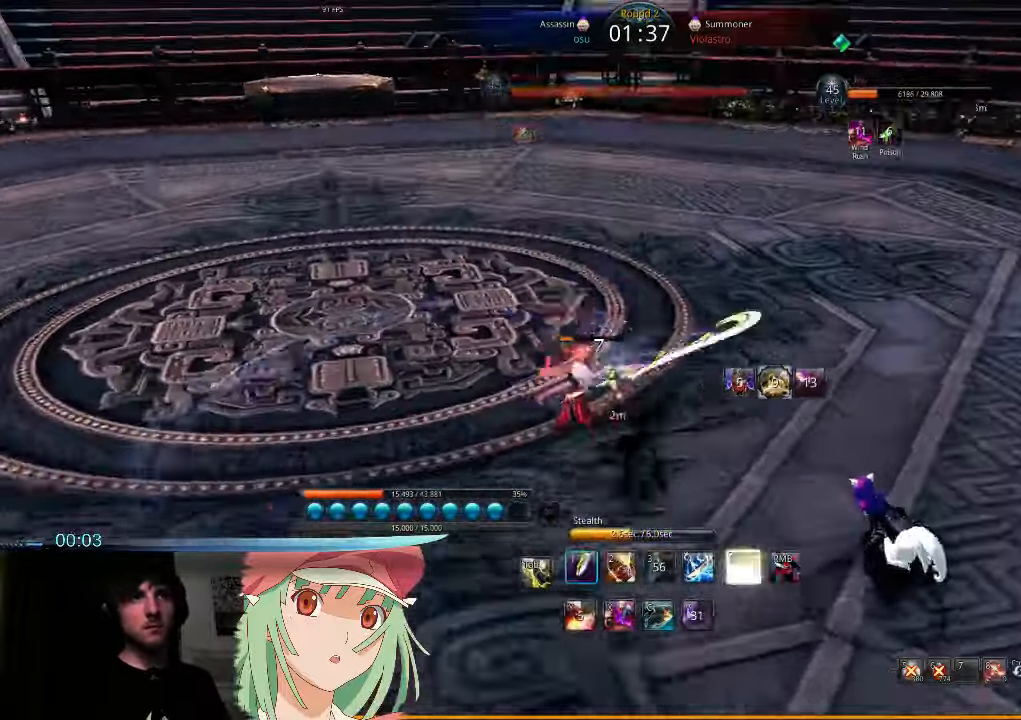
{"keys": ["d", "t"], "mouse": ["right"], "events": [[67, "1", "down"], [134, "w", "up"], [167, "1", "up"], [234, "1", "down"], [300, "1", "up"], [300, "mouse_right", "down"], [300, "t", "down"], [434, "mouse_right", "up"], [434, "t", "up"], [500, "mouse_right", "down"], [500, "t", "down"]]}
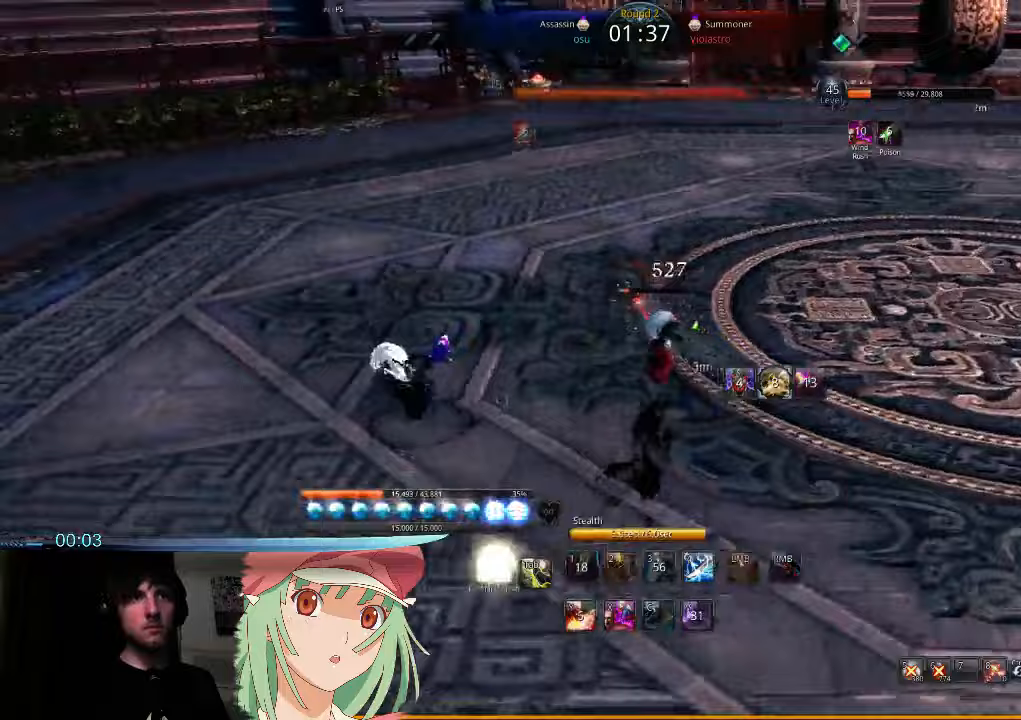
{"keys": ["a", "t"], "mouse": ["right"], "events": [[33, "w", "down"], [67, "mouse_right", "up"], [100, "t", "up"], [167, "d", "up"], [167, "mouse_right", "down"], [167, "t", "down"], [200, "a", "down"], [267, "f", "down"], [267, "mouse_right", "up"], [267, "t", "up"], [333, "f", "up"], [333, "mouse_right", "down"], [333, "t", "down"], [367, "w", "up"], [400, "mouse_right", "up"], [400, "t", "up"], [433, "f", "down"], [467, "t", "down"], [500, "f", "up"], [500, "mouse_right", "down"]]}
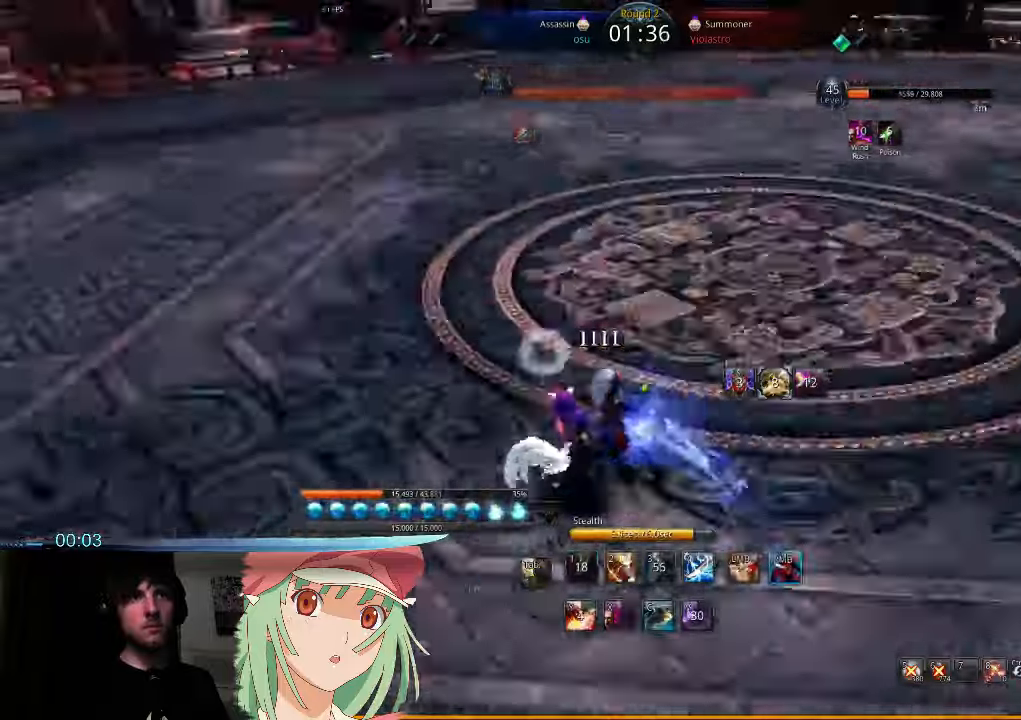
{"keys": ["t"], "mouse": ["right"], "events": [[67, "f", "down"], [67, "mouse_right", "up"], [67, "t", "up"], [100, "t", "down"], [133, "mouse_right", "down"], [167, "f", "up"], [200, "t", "up"], [233, "f", "down"], [233, "mouse_right", "up"], [267, "mouse_right", "down"], [267, "t", "down"], [300, "f", "up"], [367, "mouse_right", "up"], [367, "t", "up"], [400, "f", "down"], [433, "mouse_right", "down"], [433, "t", "down"], [467, "f", "up"], [500, "a", "up"]]}
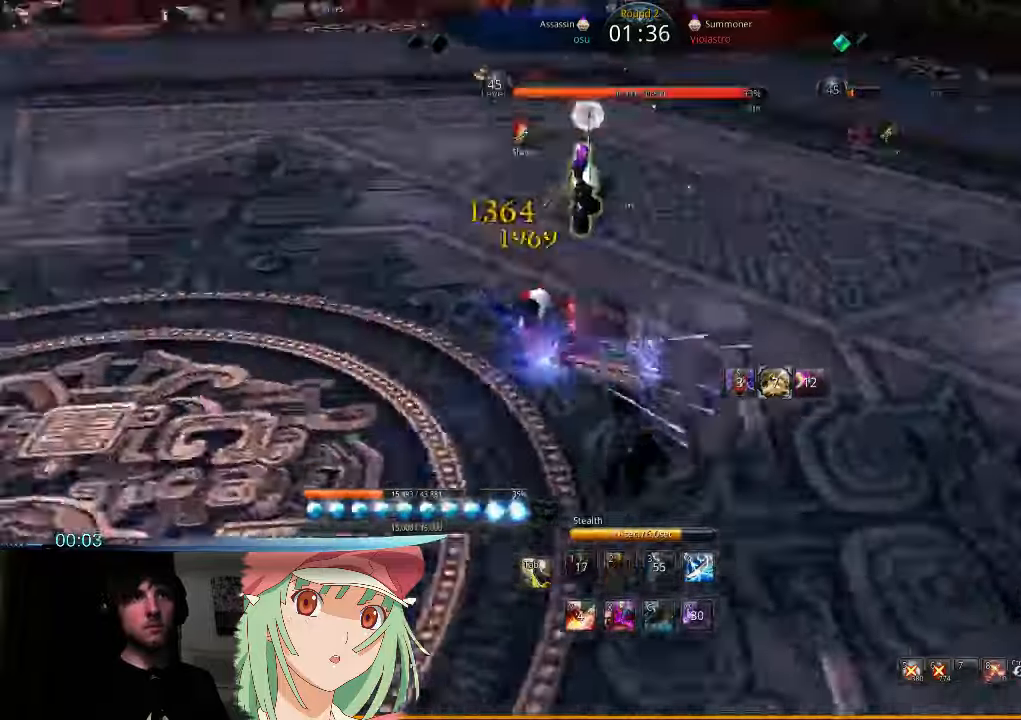
{"keys": ["a", "f", "t", "w"], "mouse": ["right"], "events": [[33, "f", "down"], [33, "mouse_right", "up"], [33, "t", "up"], [67, "mouse_right", "down"], [100, "t", "down"], [133, "f", "up"], [133, "w", "down"], [167, "f", "down"], [167, "t", "up"], [200, "mouse_right", "up"], [233, "f", "up"], [233, "t", "down"], [267, "mouse_right", "down"], [300, "f", "down"], [333, "t", "up"], [367, "f", "up"], [367, "mouse_right", "up"], [400, "t", "down"], [433, "a", "down"], [433, "mouse_right", "down"], [467, "f", "down"]]}
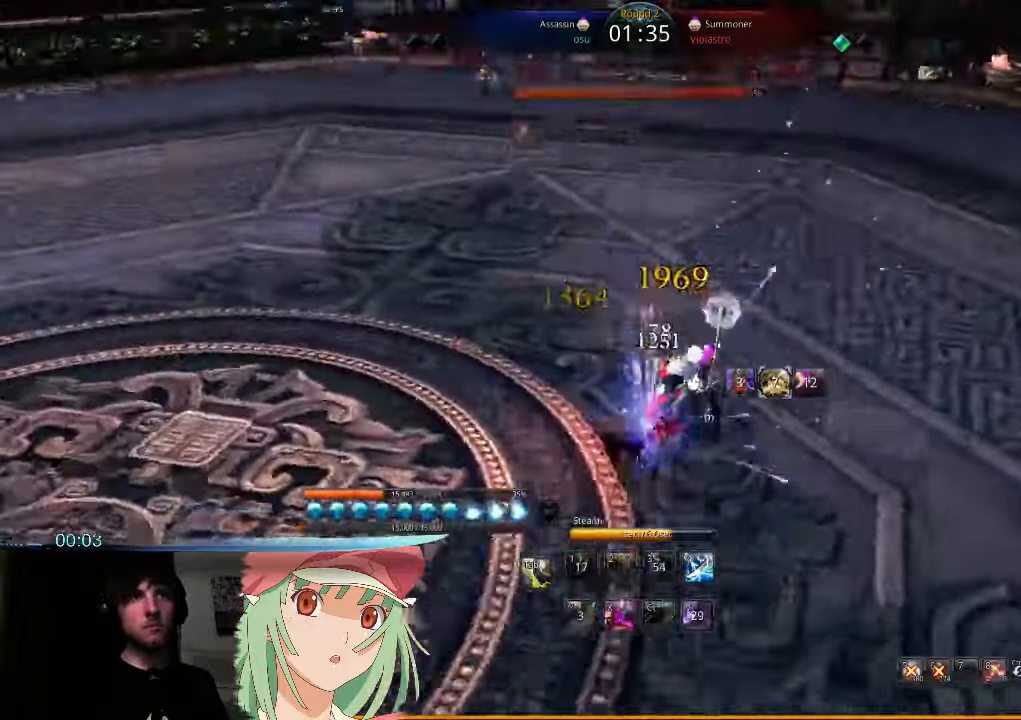
{"keys": ["a", "t"], "mouse": ["right"], "events": [[33, "f", "up"], [33, "mouse_right", "up"], [33, "t", "up"], [100, "f", "down"], [100, "mouse_right", "down"], [100, "t", "down"], [133, "w", "up"], [200, "f", "up"], [200, "mouse_right", "up"], [200, "t", "up"], [267, "f", "down"], [267, "mouse_right", "down"], [267, "t", "down"], [333, "f", "up"], [367, "mouse_right", "up"], [367, "t", "up"], [433, "f", "down"], [433, "mouse_right", "down"], [433, "t", "down"], [500, "f", "up"]]}
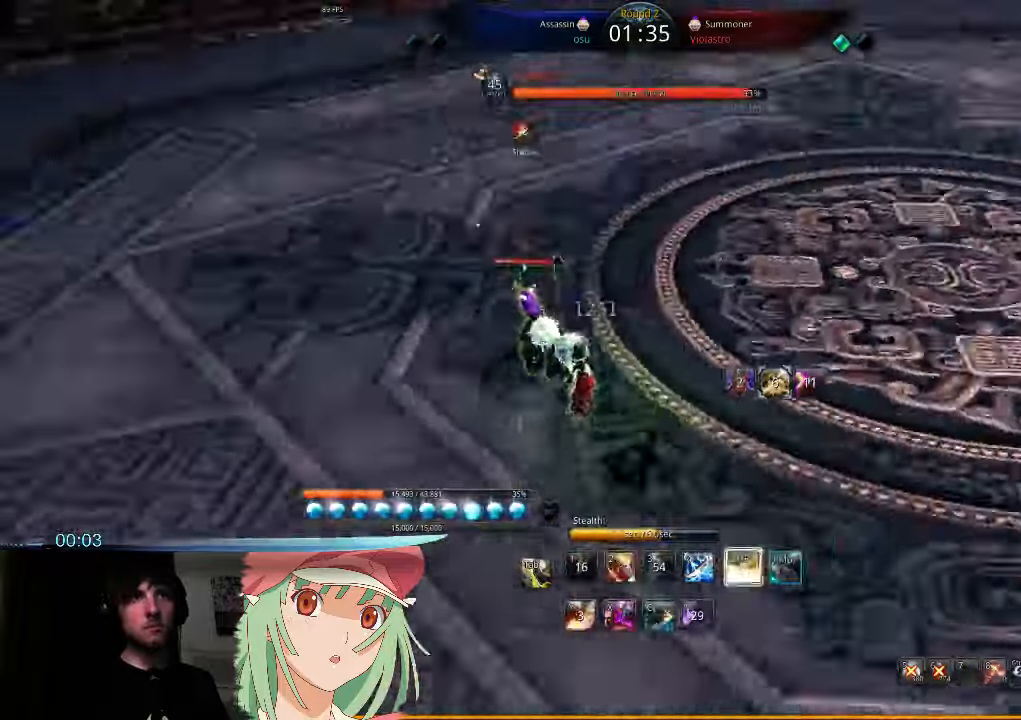
{"keys": ["t", "w"], "mouse": ["right"], "events": [[33, "mouse_right", "up"], [33, "t", "up"], [100, "f", "down"], [100, "mouse_right", "down"], [100, "t", "down"], [167, "f", "up"], [200, "mouse_right", "up"], [200, "t", "up"], [267, "f", "down"], [267, "t", "down"], [300, "mouse_right", "down"], [333, "f", "up"], [367, "t", "up"], [400, "mouse_right", "up"], [433, "t", "down"], [433, "w", "down"], [467, "mouse_right", "down"], [500, "a", "up"]]}
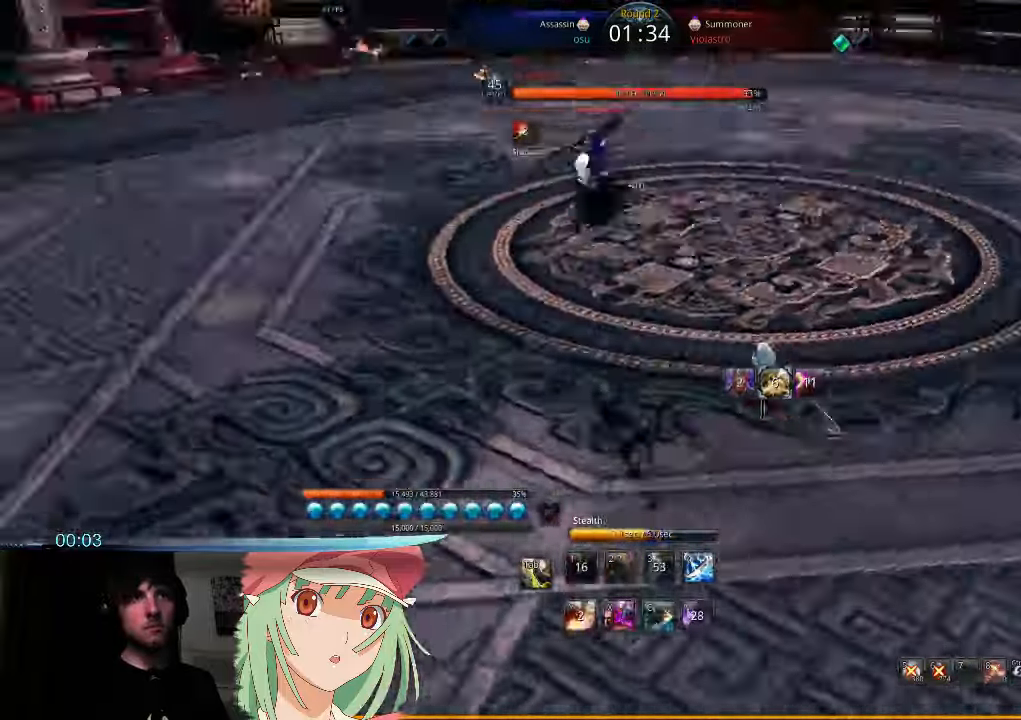
{"keys": ["d", "t"], "mouse": ["right"], "events": [[33, "t", "up"], [67, "mouse_right", "up"], [100, "t", "down"], [133, "mouse_right", "down"], [200, "t", "up"], [233, "mouse_right", "up"], [300, "mouse_right", "down"], [300, "t", "down"], [333, "d", "down"], [400, "t", "up"], [433, "mouse_right", "up"], [433, "w", "up"], [467, "t", "down"], [500, "mouse_right", "down"]]}
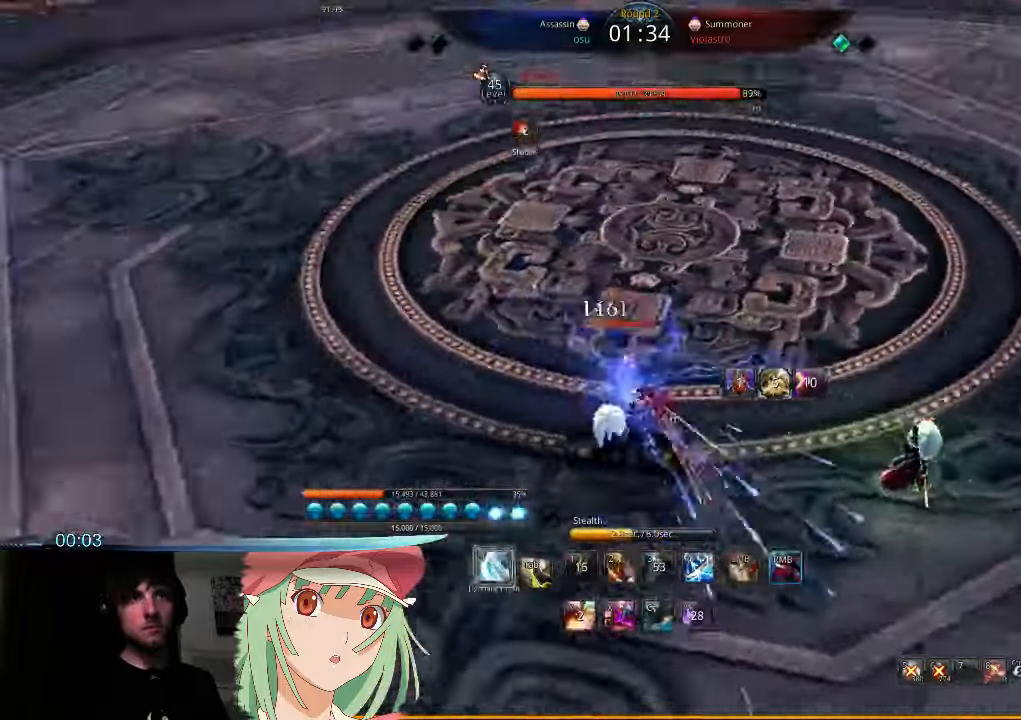
{"keys": ["d"], "mouse": [], "events": [[100, "mouse_right", "up"], [100, "t", "up"], [167, "mouse_right", "down"], [167, "t", "down"], [267, "mouse_right", "up"], [267, "t", "up"], [333, "mouse_right", "down"], [333, "t", "down"], [433, "t", "up"], [467, "mouse_right", "up"]]}
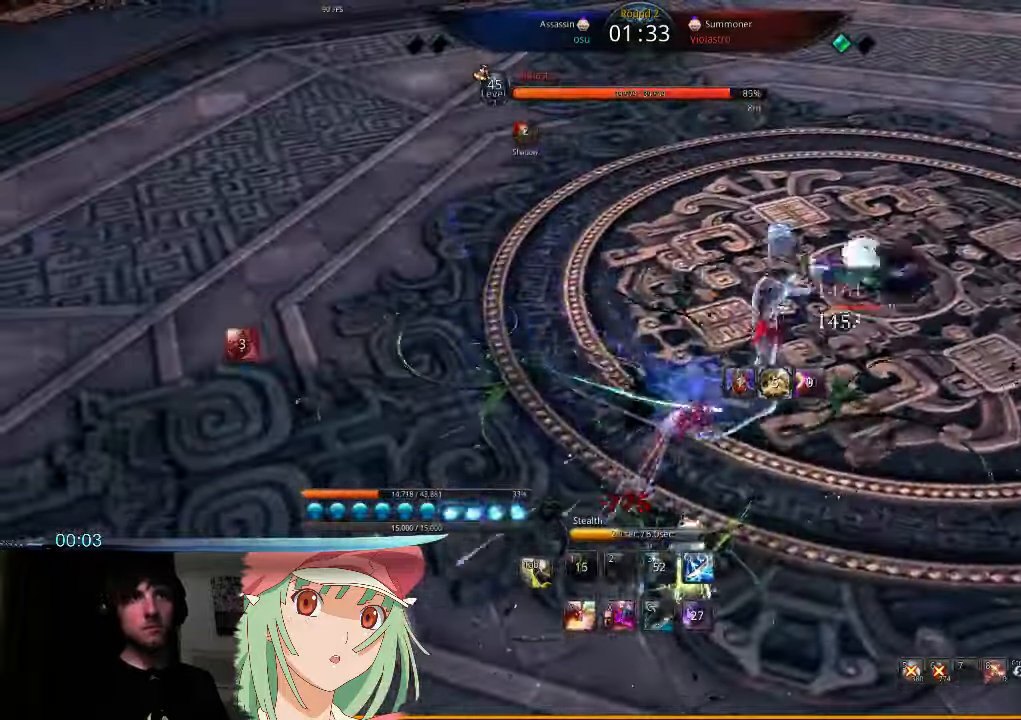
{"keys": ["d"], "mouse": [], "events": [[167, "y", "down"], [233, "y", "up"], [333, "y", "down"], [400, "y", "up"]]}
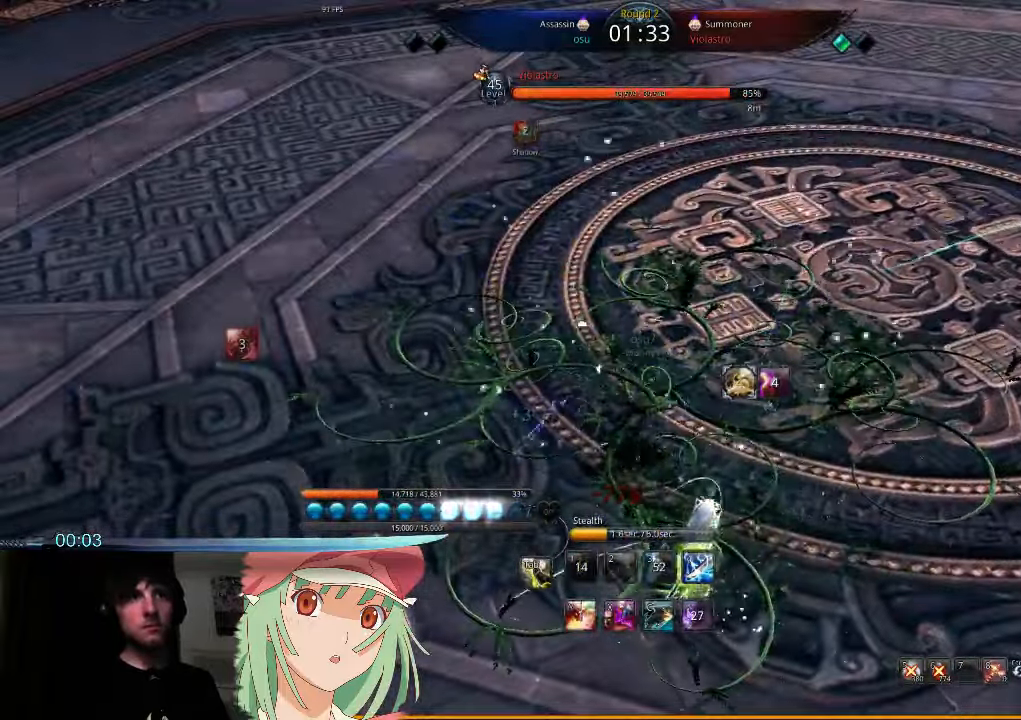
{"keys": [], "mouse": [], "events": [[100, "d", "up"], [300, "s", "down"], [367, "s", "up"], [433, "s", "down"], [500, "s", "up"]]}
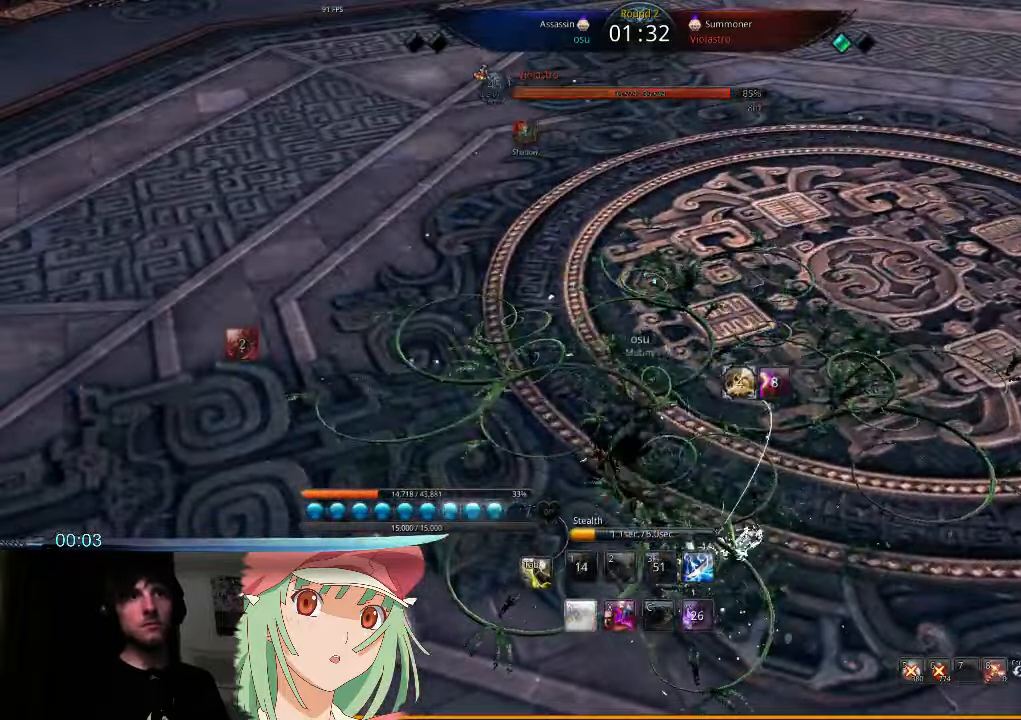
{"keys": ["y"], "mouse": [], "events": [[67, "s", "down"], [133, "s", "up"], [367, "y", "down"], [433, "y", "up"], [500, "y", "down"]]}
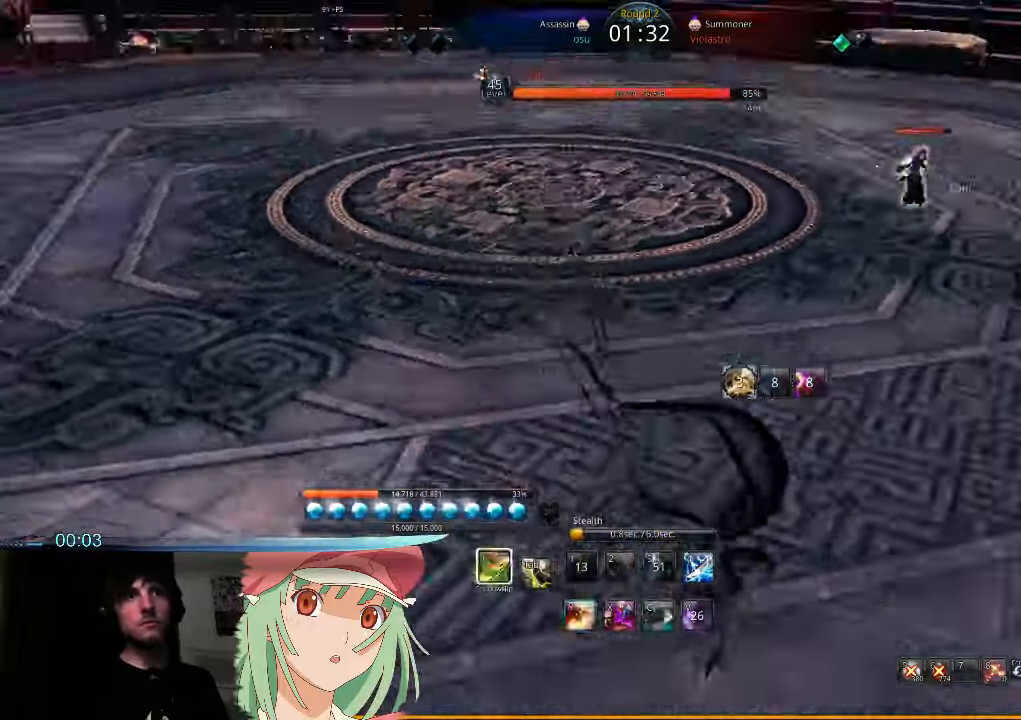
{"keys": ["a", "x"], "mouse": [], "events": [[100, "w", "down"], [200, "y", "up"], [333, "w", "up"], [400, "a", "down"], [466, "x", "down"]]}
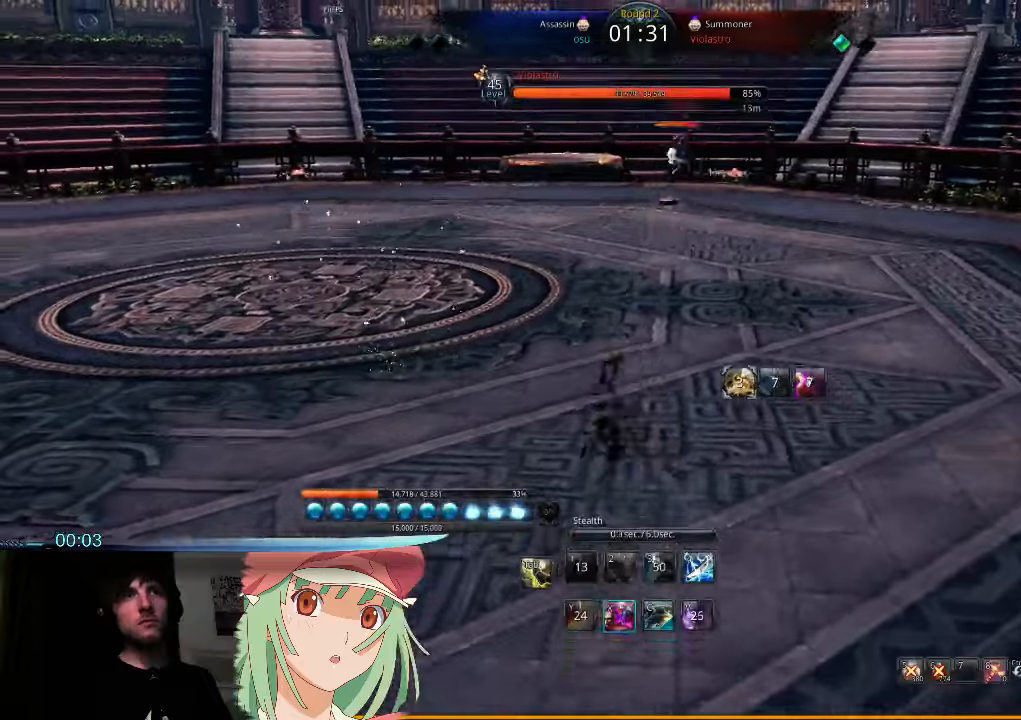
{"keys": [], "mouse": [], "events": [[33, "x", "up"], [166, "x", "down"], [266, "x", "up"], [300, "a", "up"]]}
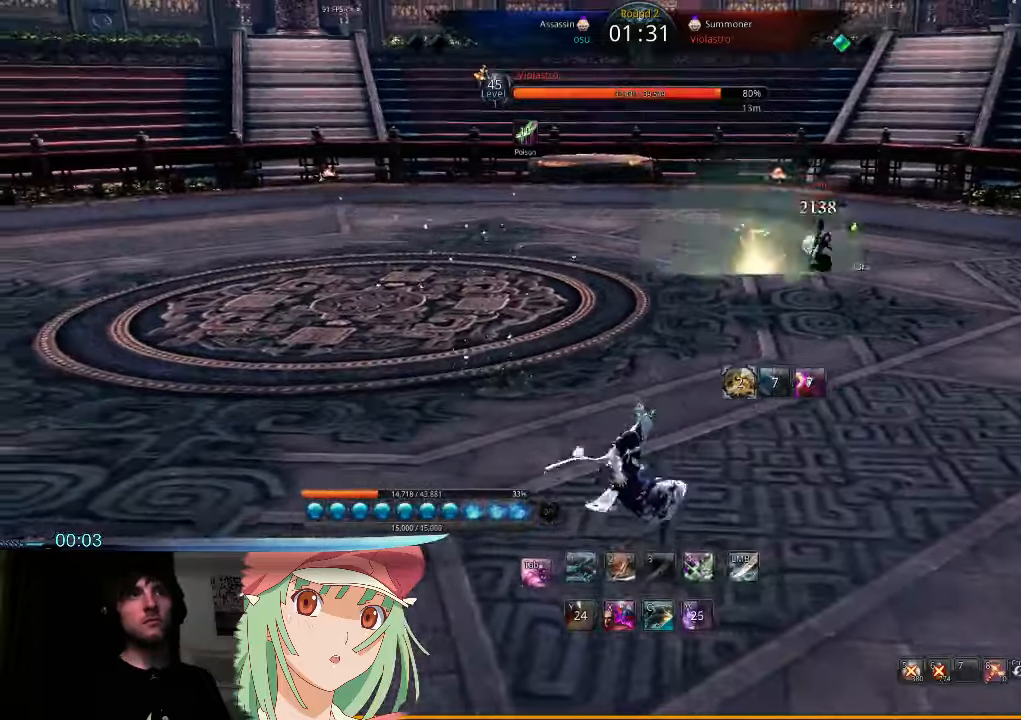
{"keys": ["a"], "mouse": [], "events": [[100, "a", "down"], [433, "4", "down"], [500, "4", "up"]]}
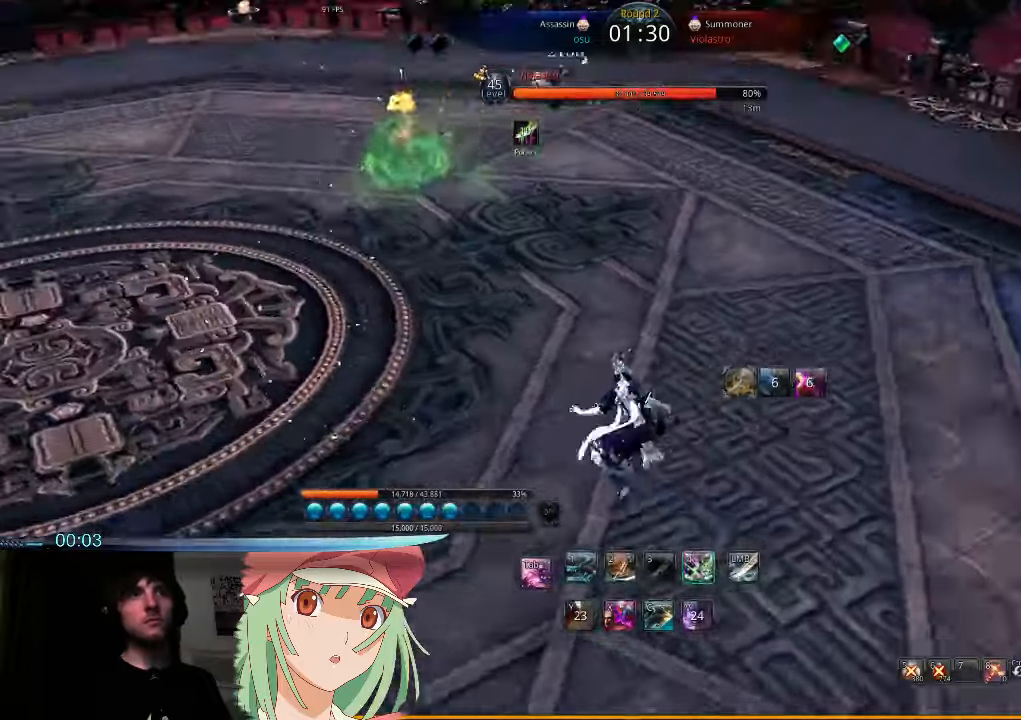
{"keys": ["a"], "mouse": [], "events": [[100, "4", "down"], [166, "4", "up"]]}
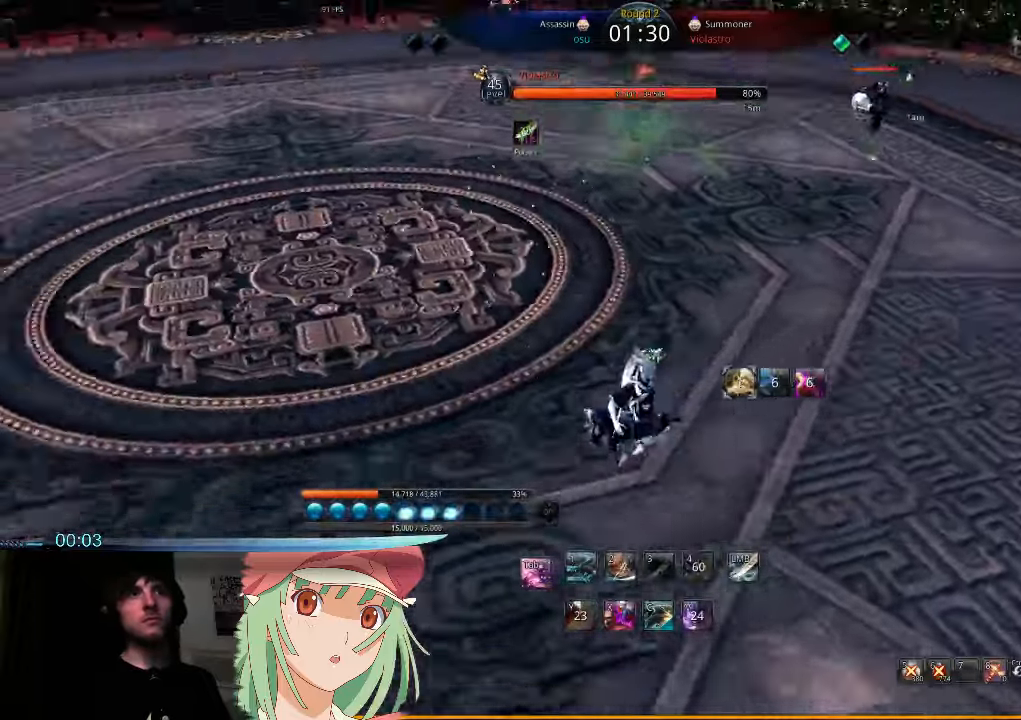
{"keys": ["tab"], "mouse": [], "events": [[266, "a", "up"], [433, "tab", "down"]]}
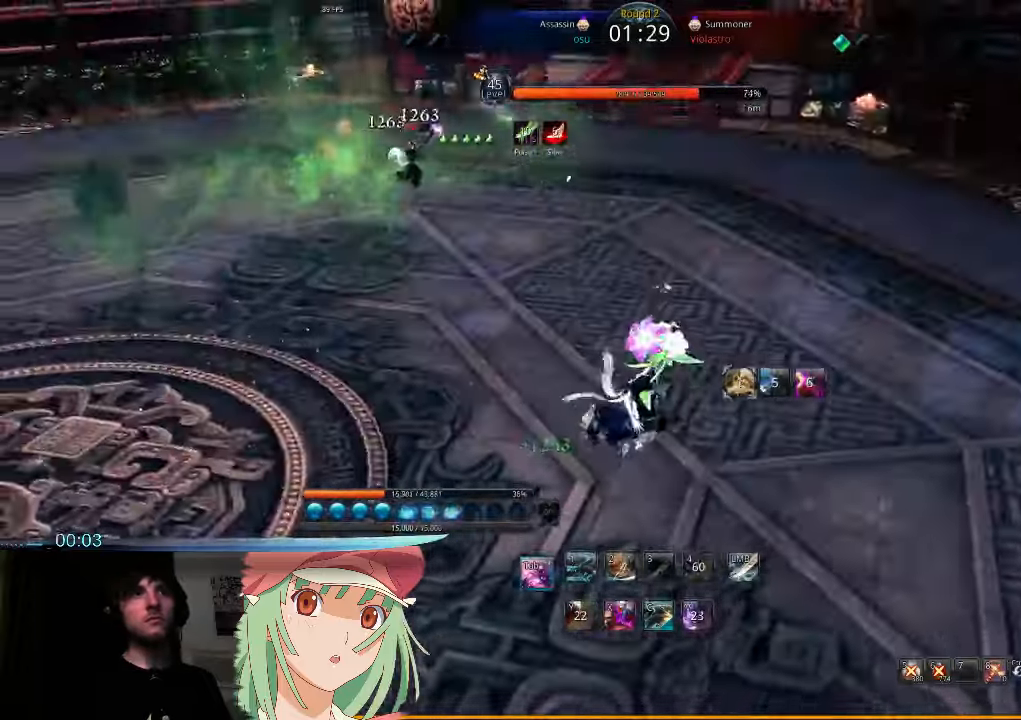
{"keys": ["d", "w"], "mouse": [], "events": [[33, "d", "down"], [33, "tab", "up"], [100, "tab", "down"], [200, "tab", "up"], [500, "w", "down"]]}
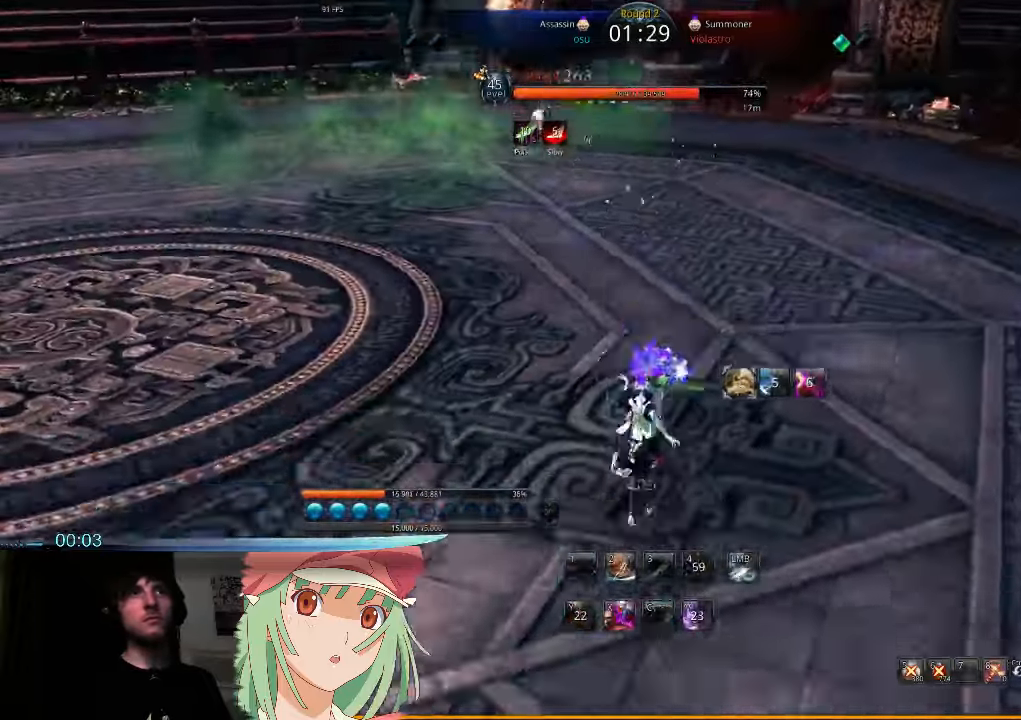
{"keys": ["w"], "mouse": [], "events": [[500, "d", "up"]]}
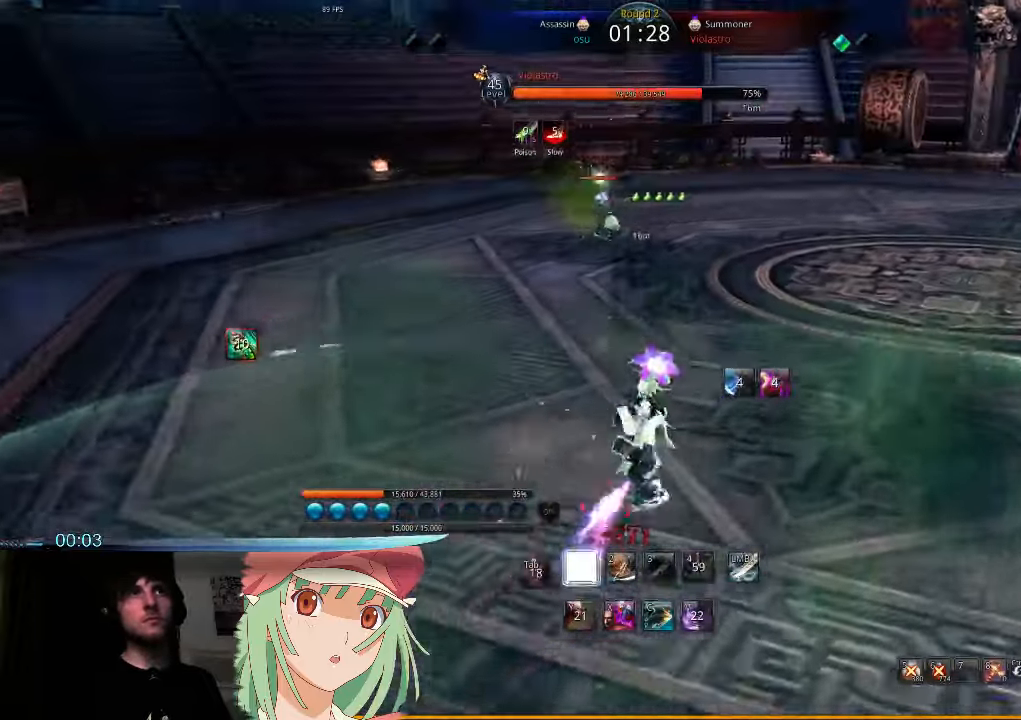
{"keys": ["a", "w"], "mouse": [], "events": [[433, "a", "down"]]}
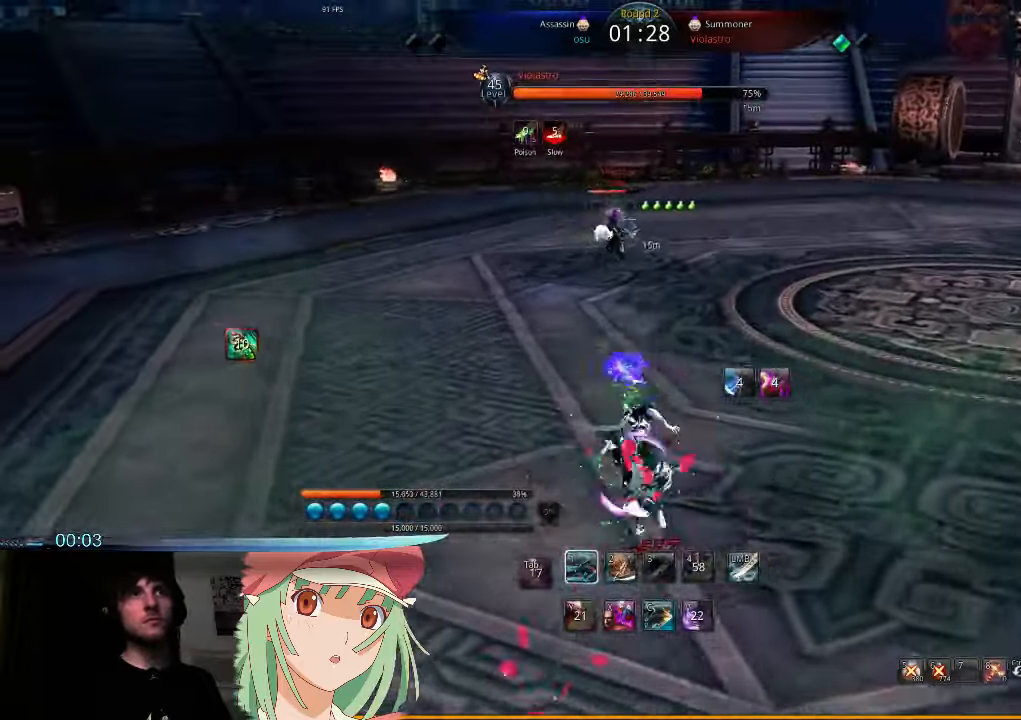
{"keys": ["a"], "mouse": [], "events": [[100, "c", "down"], [166, "c", "up"], [266, "c", "down"], [333, "c", "up"], [333, "w", "up"], [400, "c", "down"], [466, "c", "up"]]}
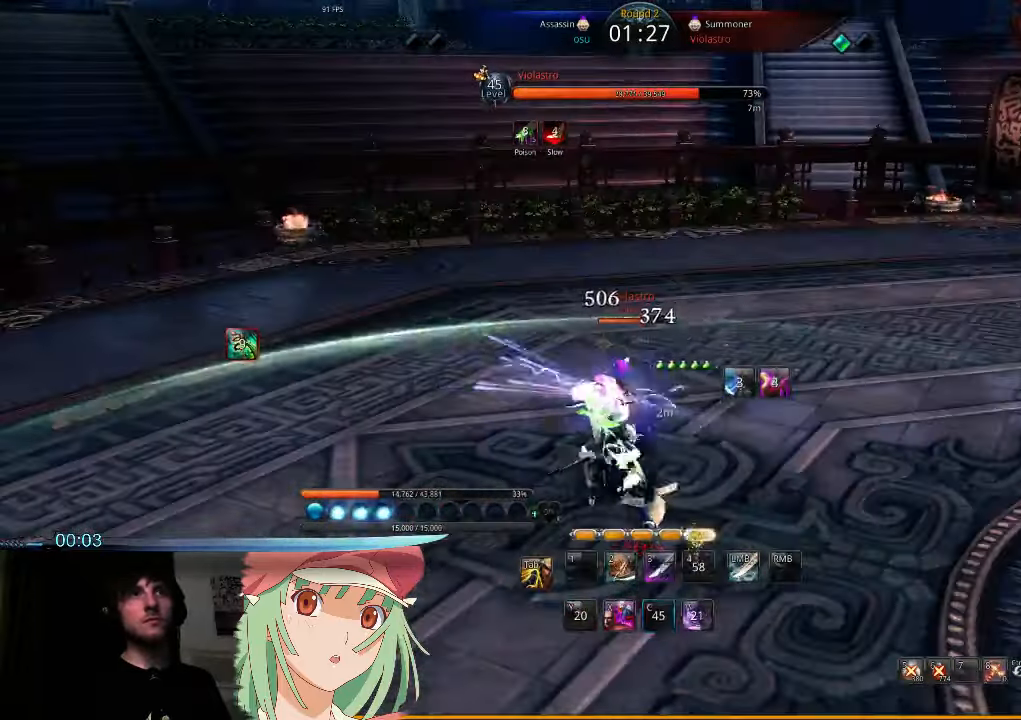
{"keys": [], "mouse": [], "events": [[33, "c", "down"], [133, "c", "up"], [166, "a", "up"]]}
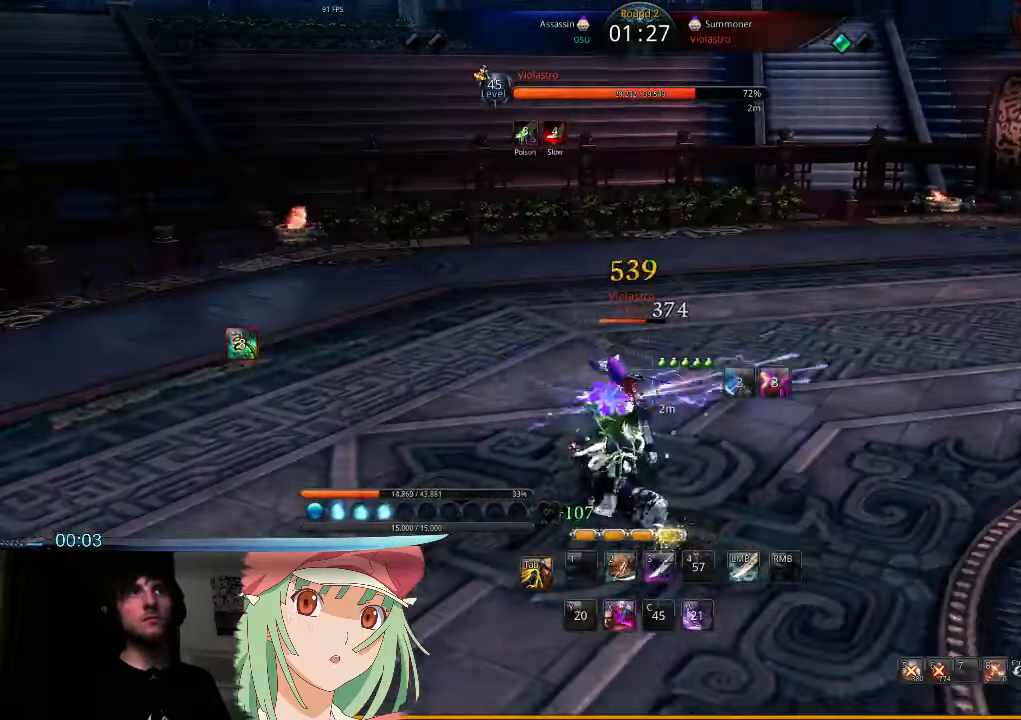
{"keys": [], "mouse": [], "events": []}
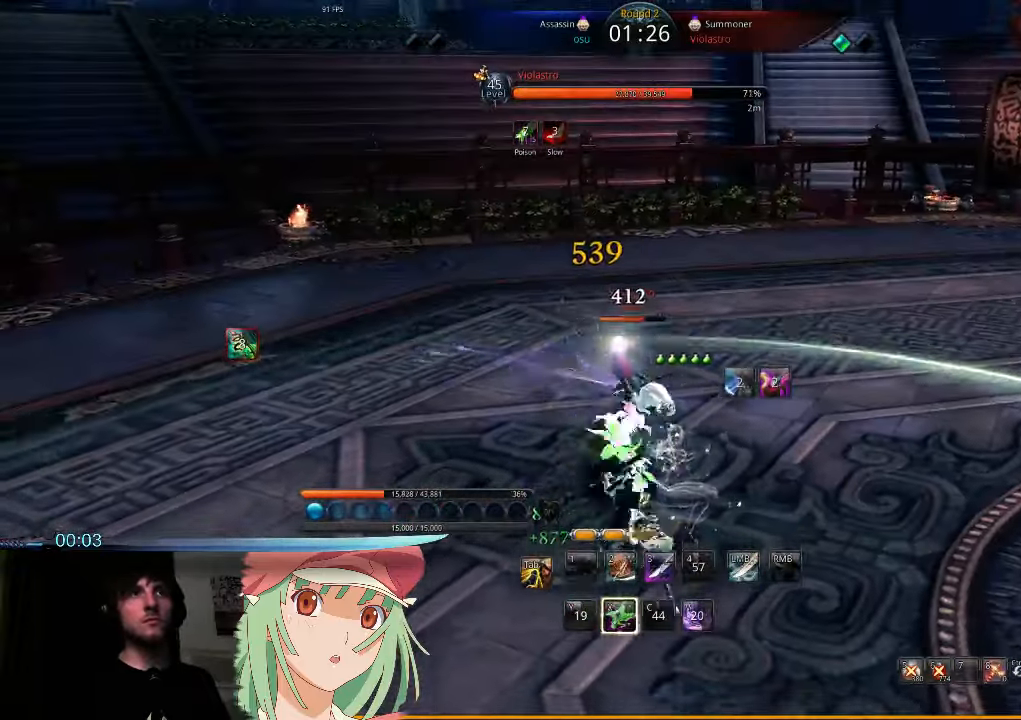
{"keys": ["tab"], "mouse": [], "events": [[500, "tab", "down"]]}
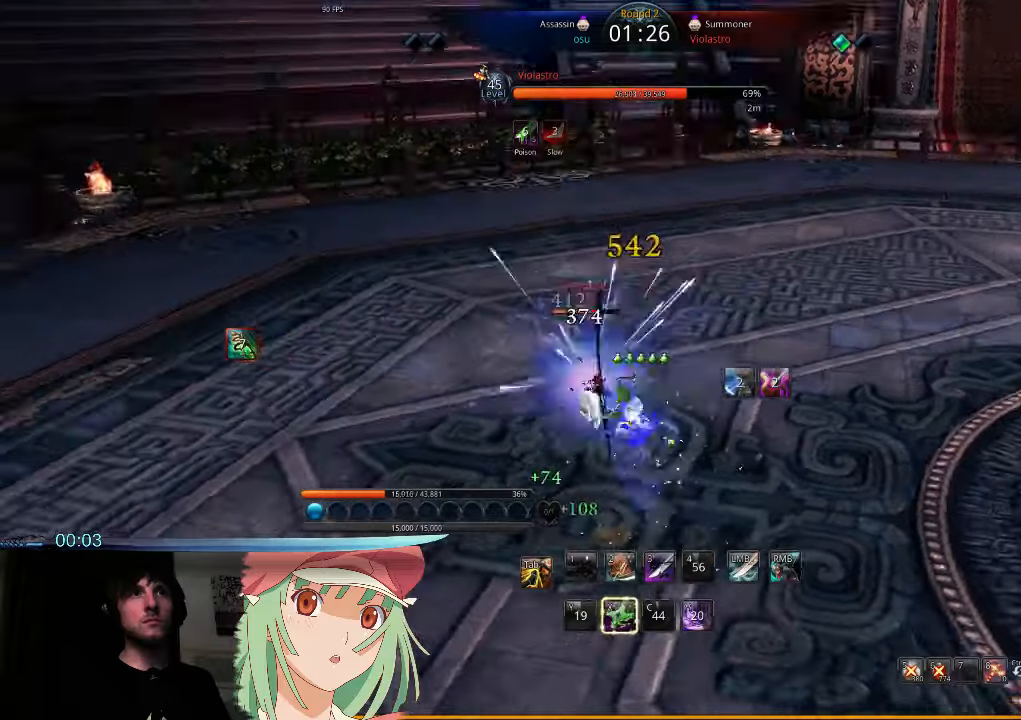
{"keys": ["d"], "mouse": [], "events": [[100, "tab", "up"], [167, "tab", "down"], [267, "tab", "up"], [334, "d", "down"]]}
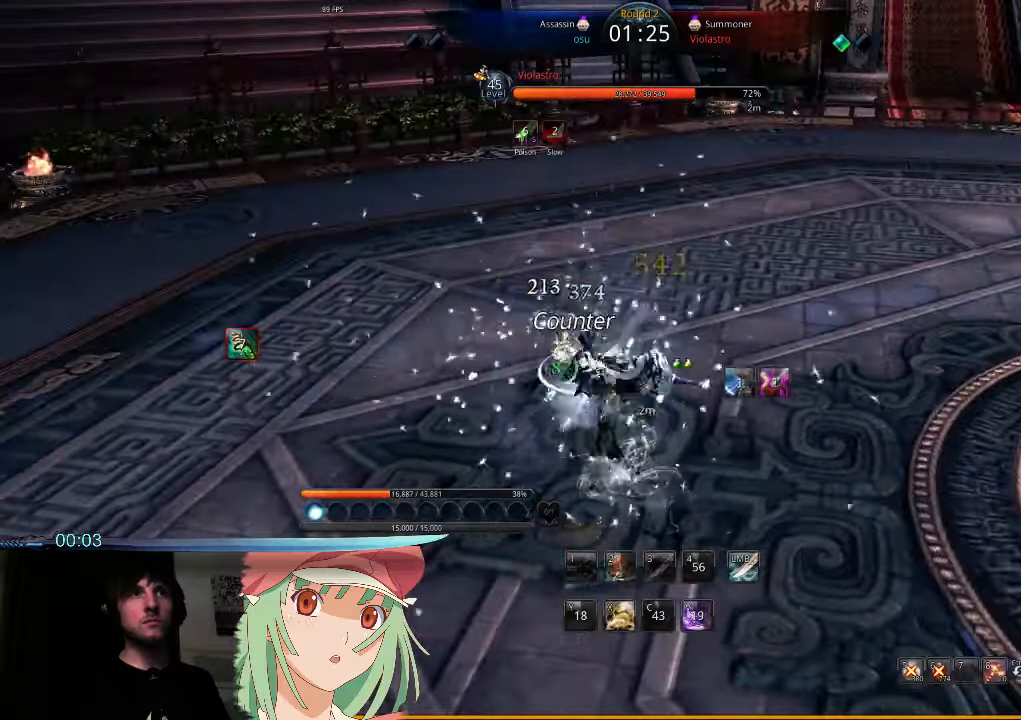
{"keys": ["2"], "mouse": [], "events": [[367, "d", "up"], [500, "2", "down"]]}